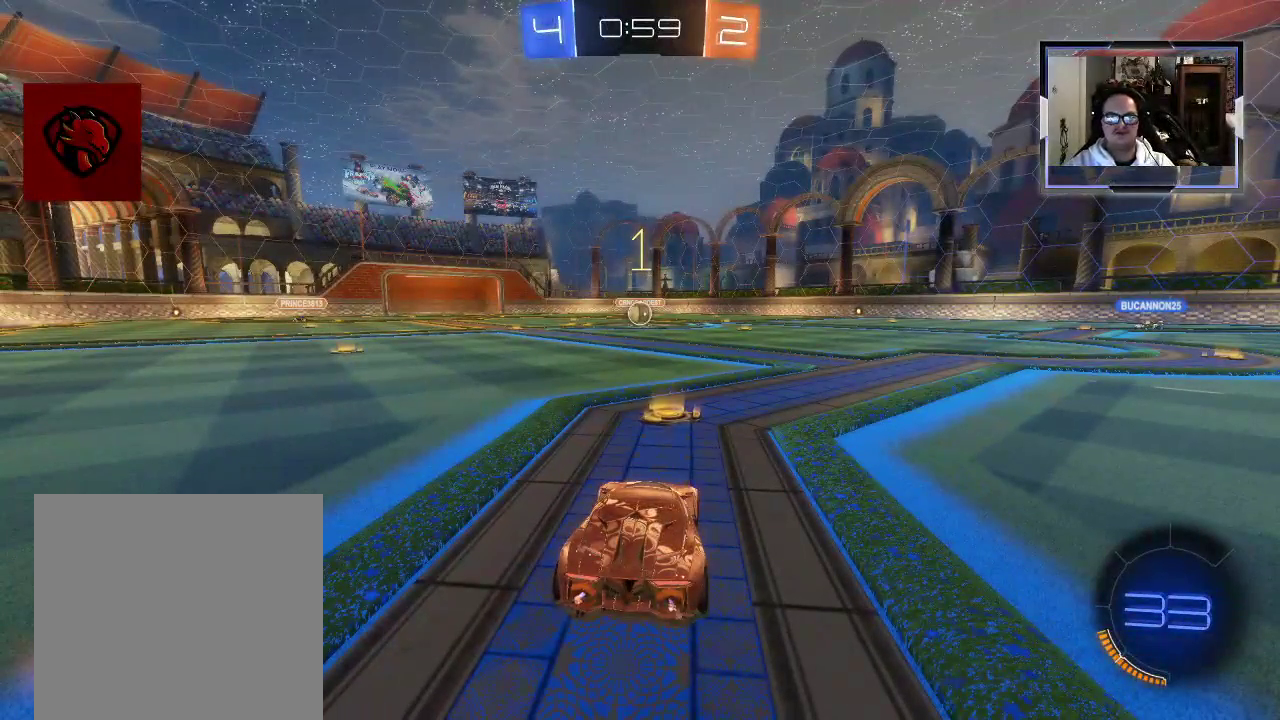
Gameplay with a controller (Xbox layout); each line is a JSON object with the inputs held at the frame after it. "events" lists button and stick changes between this image and that frame as [ms after this image, input, new state], when the widget could be followed in between. Not read: L3 R1 R3.
{"buttons": ["R2"], "left_stick": "center", "right_stick": "center", "events": [[83, "R2", "down"]]}
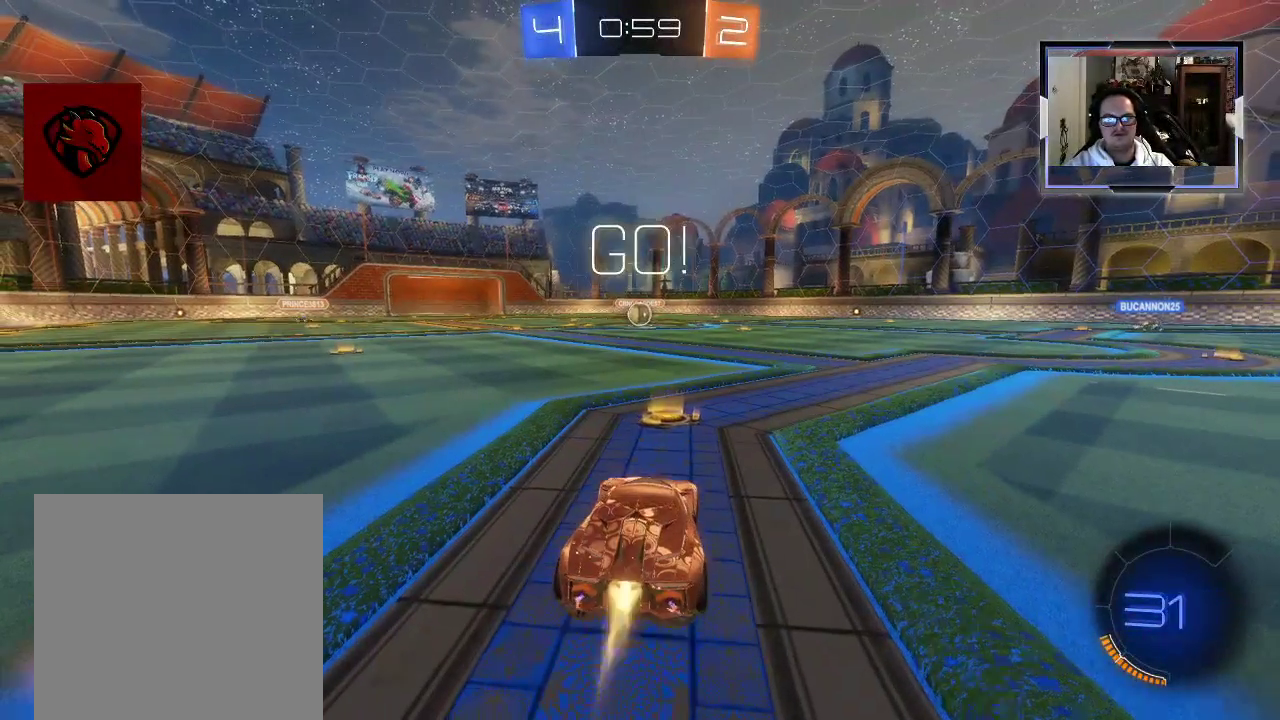
{"buttons": ["A", "R2"], "left_stick": "up-right", "right_stick": "center", "events": [[208, "left_stick", "left"], [396, "A", "down"], [438, "left_stick", "up-right"]]}
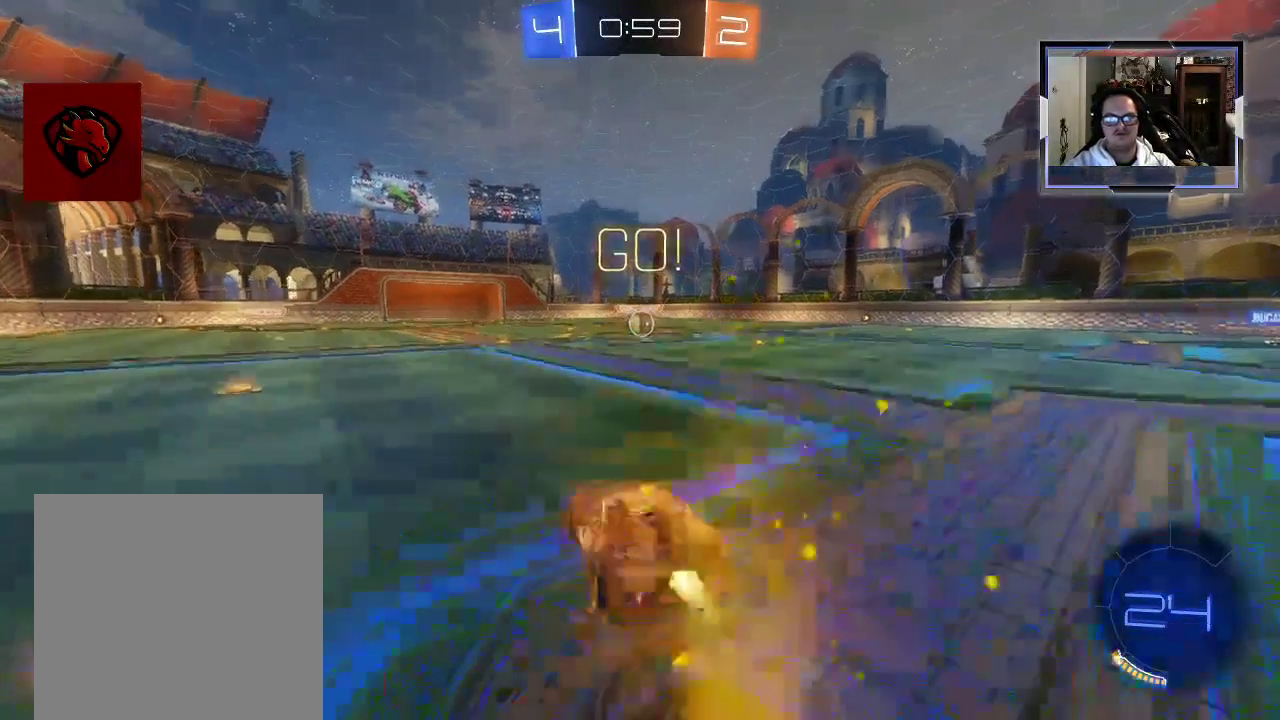
{"buttons": ["R2"], "left_stick": "center", "right_stick": "center", "events": [[146, "A", "up"], [229, "left_stick", "center"]]}
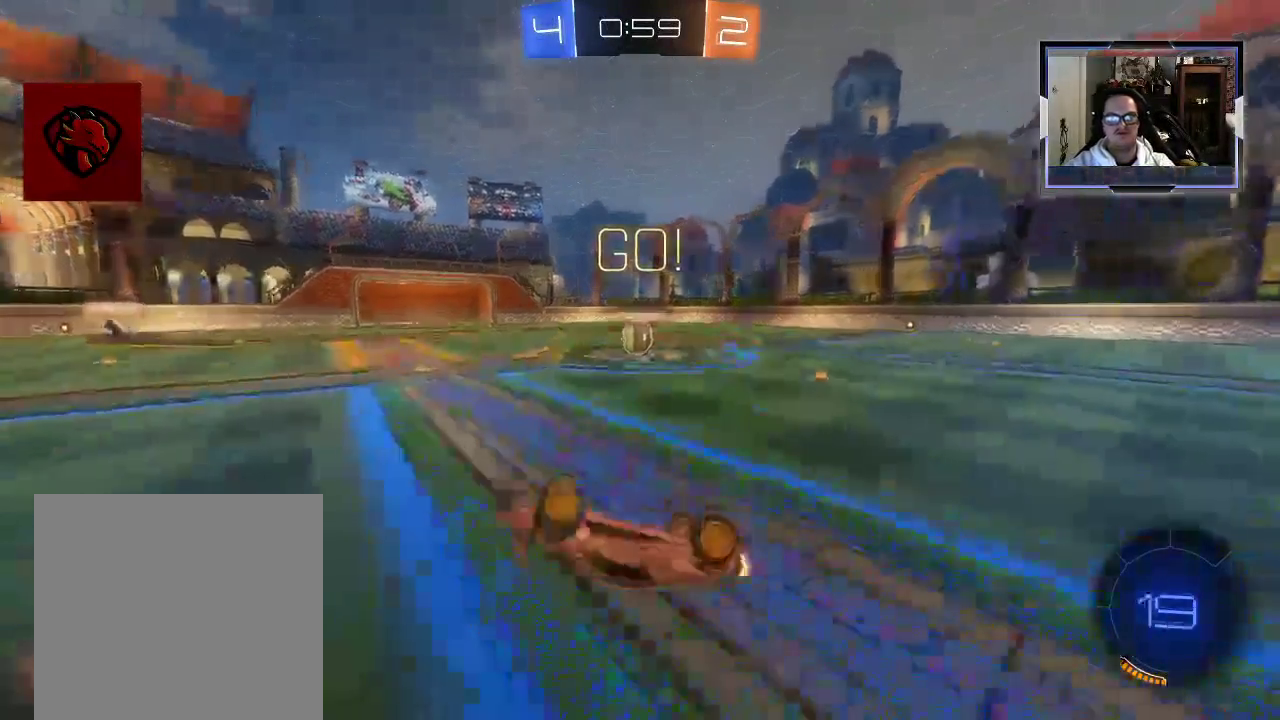
{"buttons": [], "left_stick": "center", "right_stick": "center", "events": [[438, "R2", "up"]]}
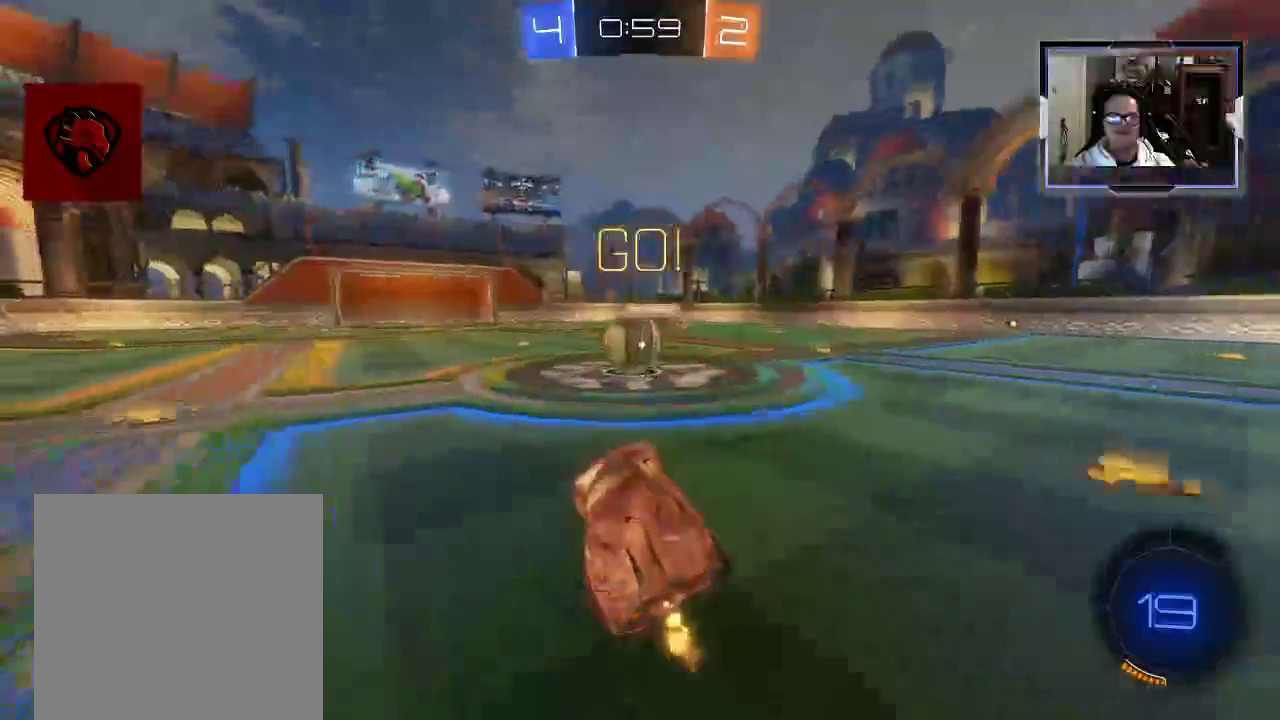
{"buttons": ["R2"], "left_stick": "up-right", "right_stick": "center", "events": [[125, "L2", "down"], [188, "R2", "down"], [229, "left_stick", "up-left"], [250, "A", "down"], [271, "L2", "up"], [333, "A", "up"], [375, "A", "down"], [458, "left_stick", "up-right"], [479, "A", "up"]]}
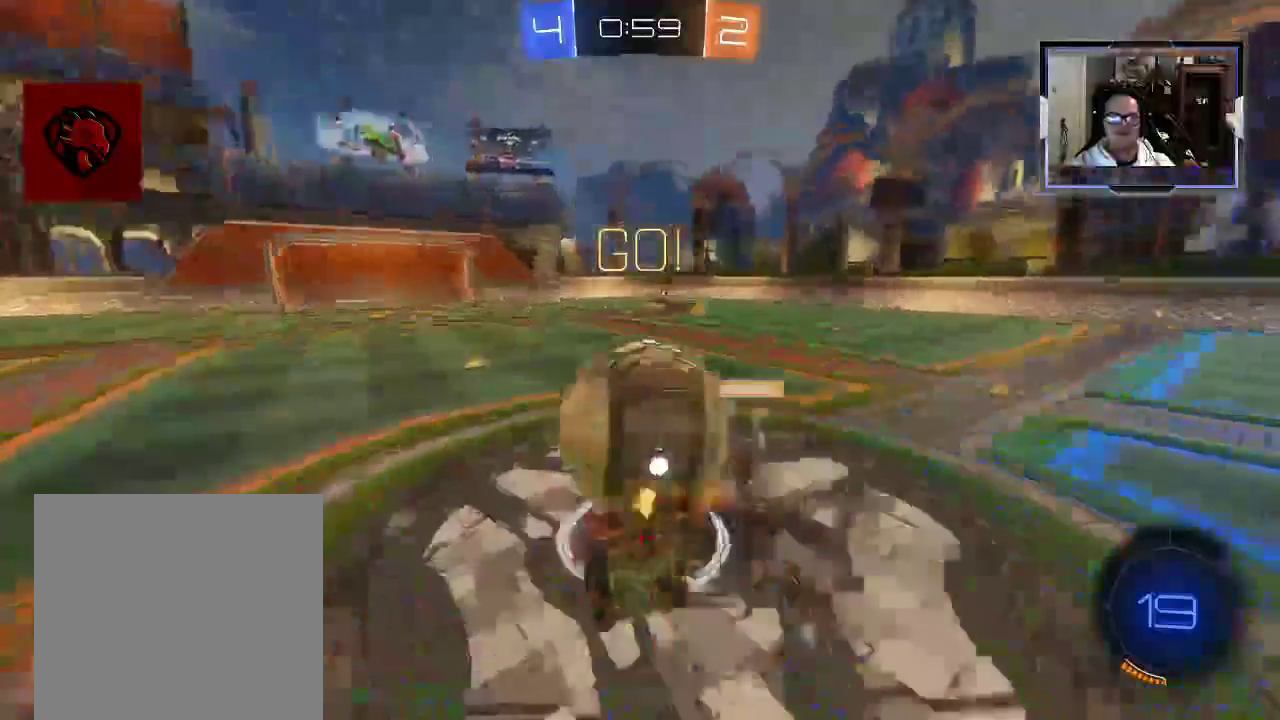
{"buttons": ["R2"], "left_stick": "up", "right_stick": "center", "events": [[500, "left_stick", "up"]]}
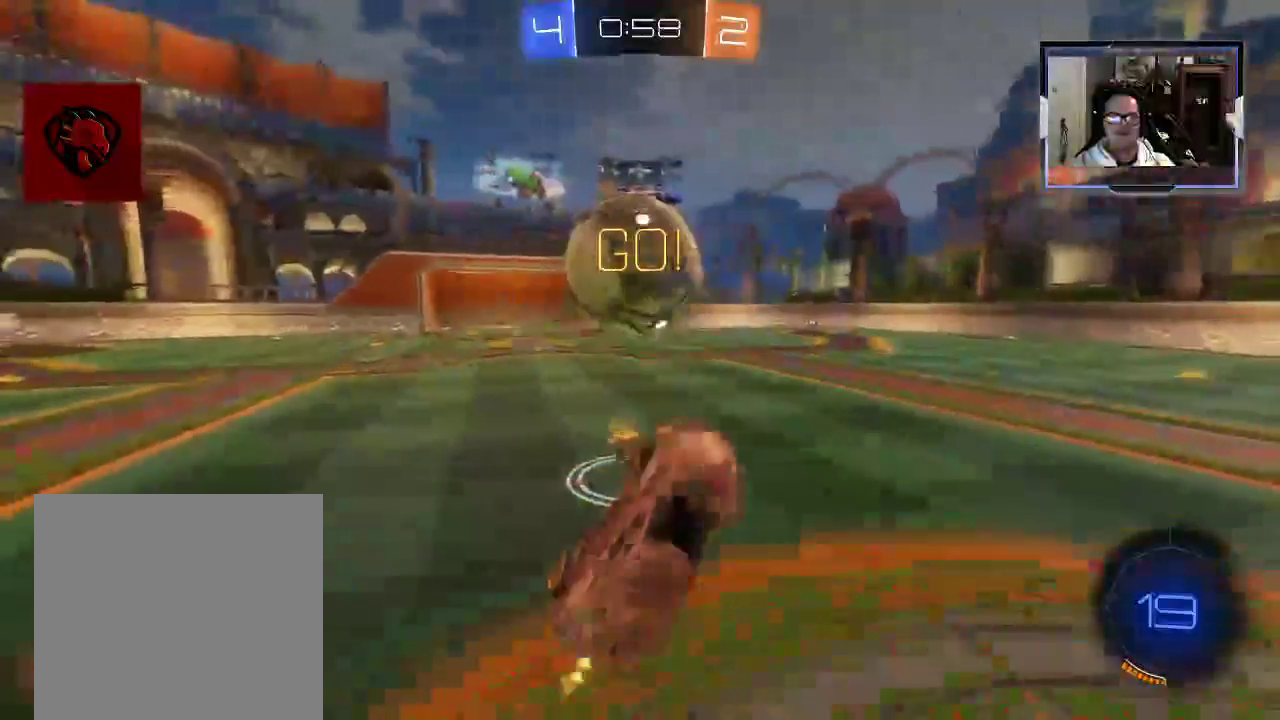
{"buttons": ["R2"], "left_stick": "left", "right_stick": "center", "events": [[167, "left_stick", "center"], [396, "left_stick", "left"]]}
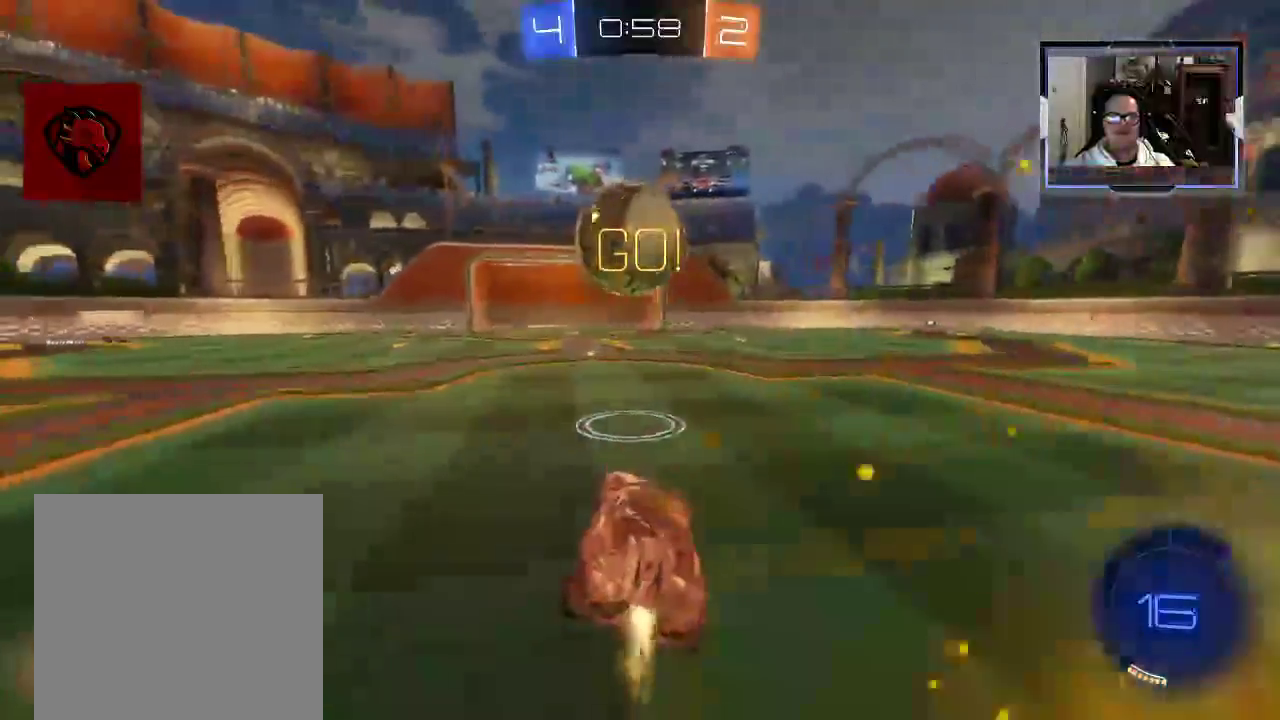
{"buttons": ["R2"], "left_stick": "center", "right_stick": "center", "events": [[42, "left_stick", "center"]]}
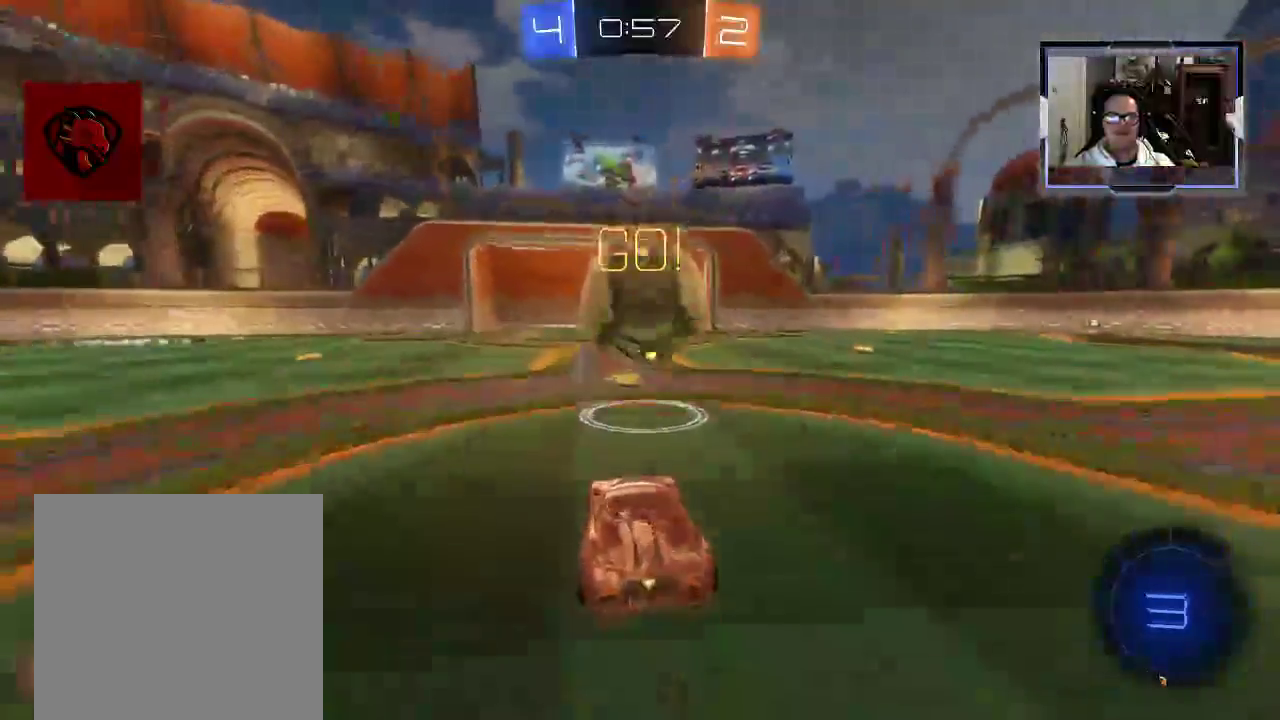
{"buttons": ["R2"], "left_stick": "center", "right_stick": "center", "events": [[125, "R2", "up"], [188, "R2", "down"], [229, "left_stick", "left"], [250, "A", "down"], [312, "left_stick", "center"], [375, "A", "up"]]}
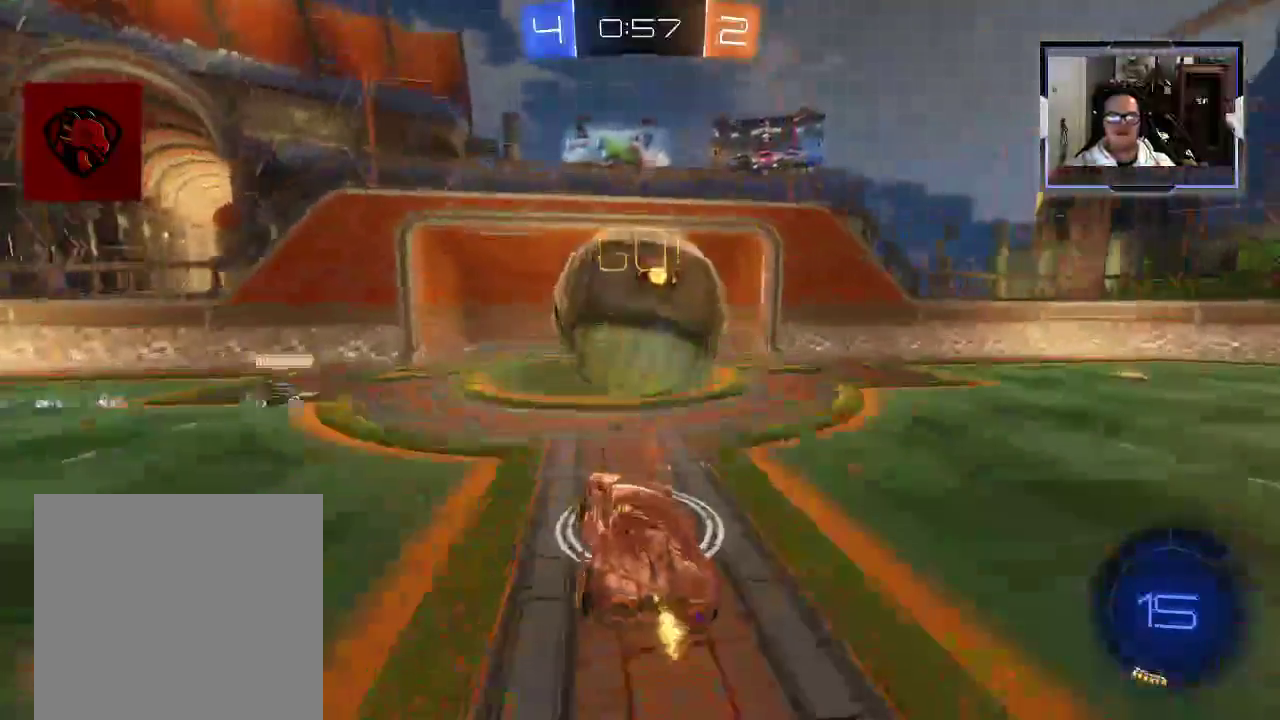
{"buttons": ["Y", "R2"], "left_stick": "center", "right_stick": "center", "events": [[208, "left_stick", "down"], [354, "Y", "down"], [417, "left_stick", "center"]]}
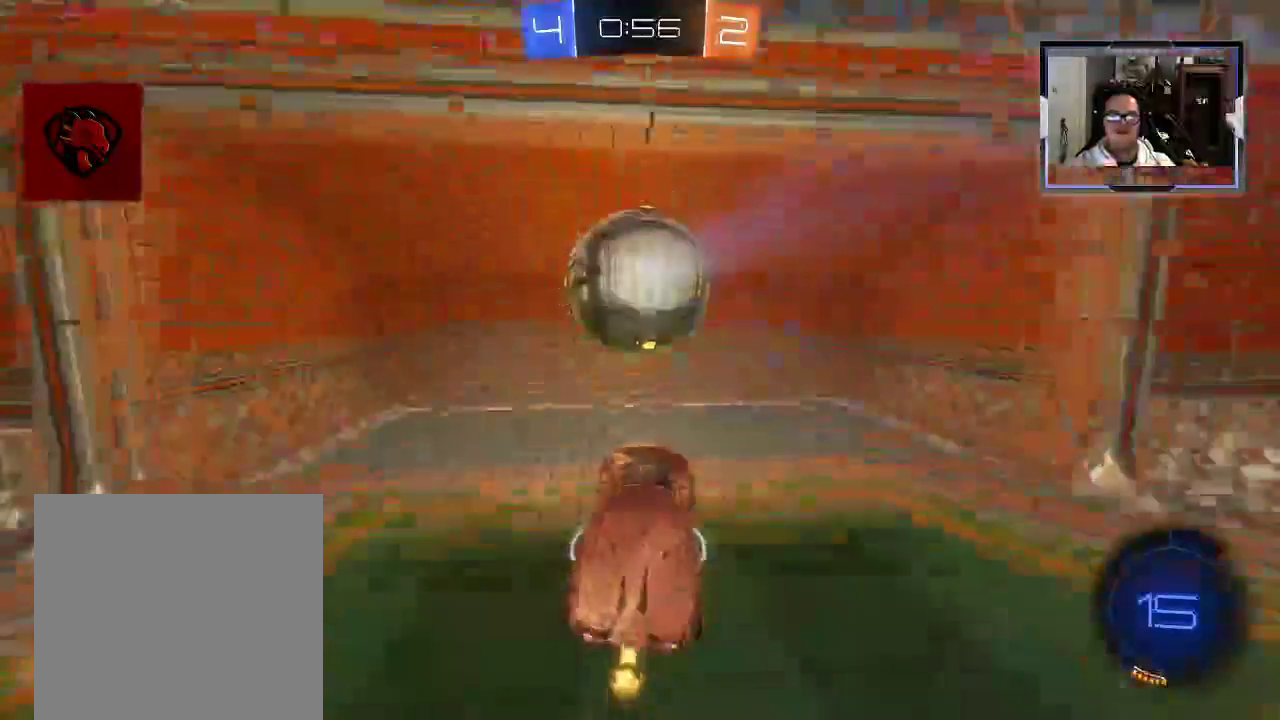
{"buttons": ["Y", "R2"], "left_stick": "up", "right_stick": "center", "events": [[21, "left_stick", "down"], [292, "left_stick", "center"], [438, "left_stick", "up"]]}
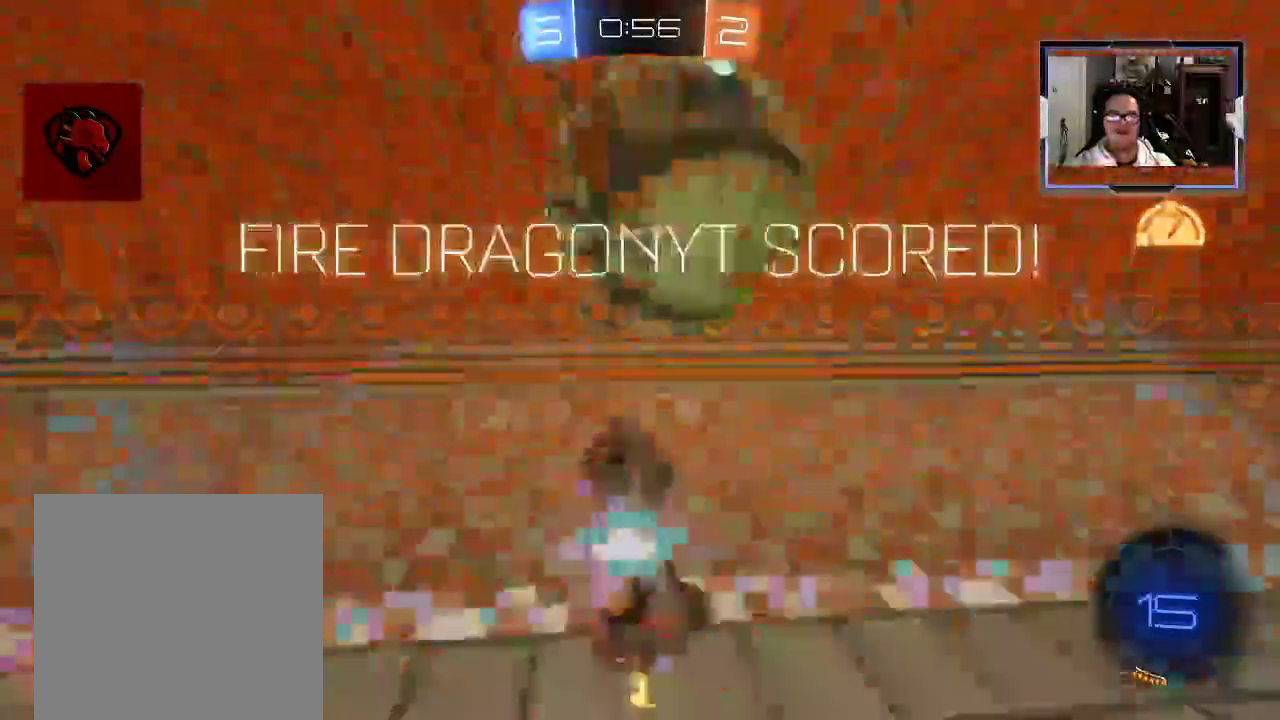
{"buttons": ["R2"], "left_stick": "center", "right_stick": "center", "events": [[208, "left_stick", "center"], [312, "Y", "up"]]}
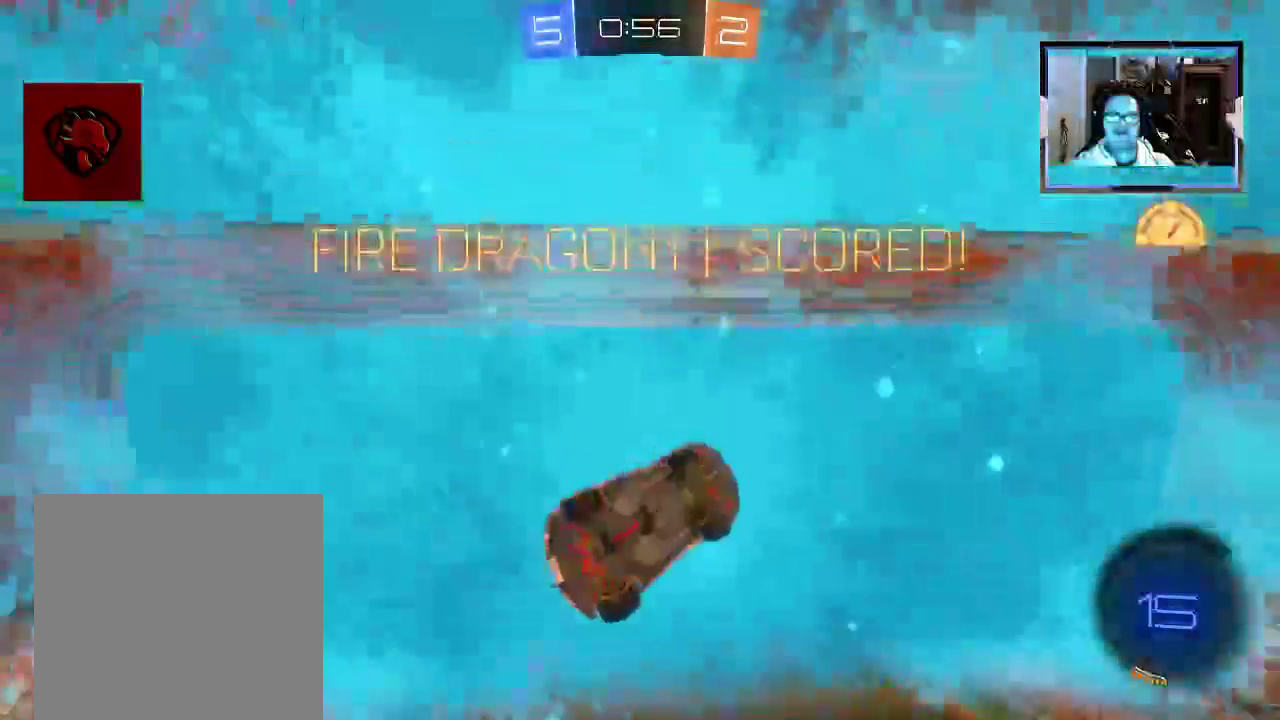
{"buttons": ["Y", "R2"], "left_stick": "center", "right_stick": "center", "events": [[354, "Y", "down"]]}
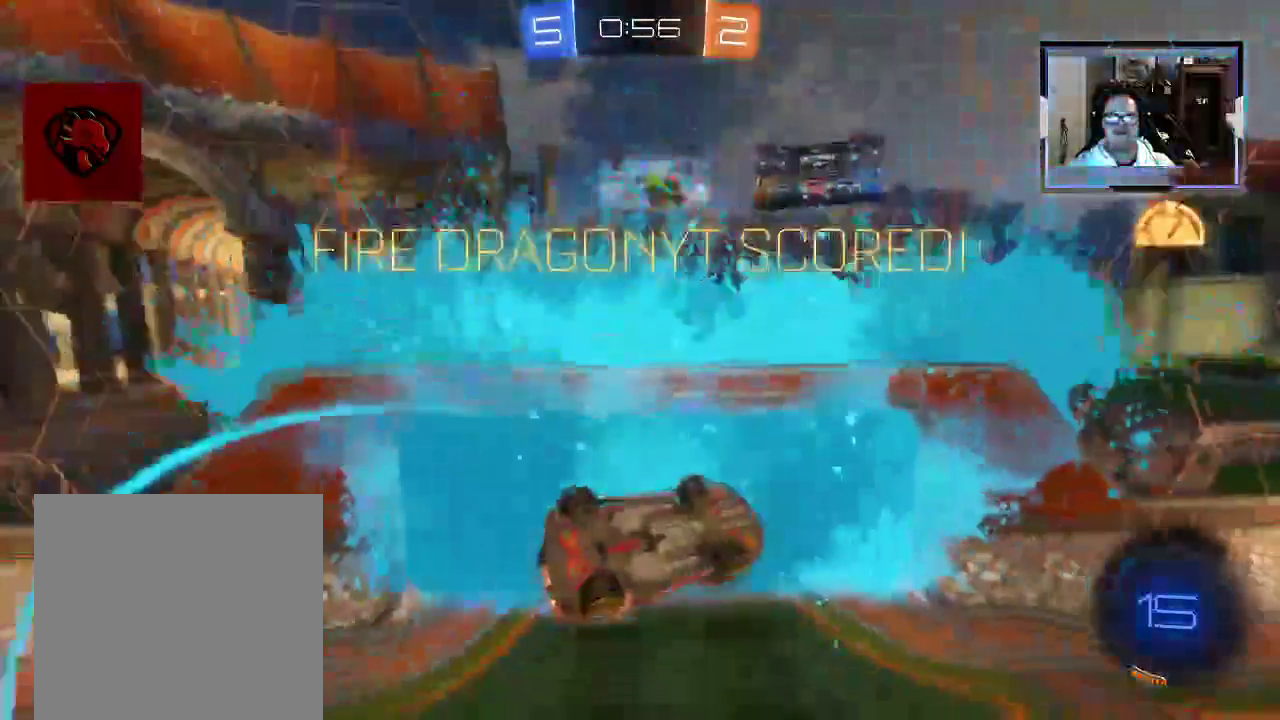
{"buttons": ["Y", "R2"], "left_stick": "center", "right_stick": "center", "events": []}
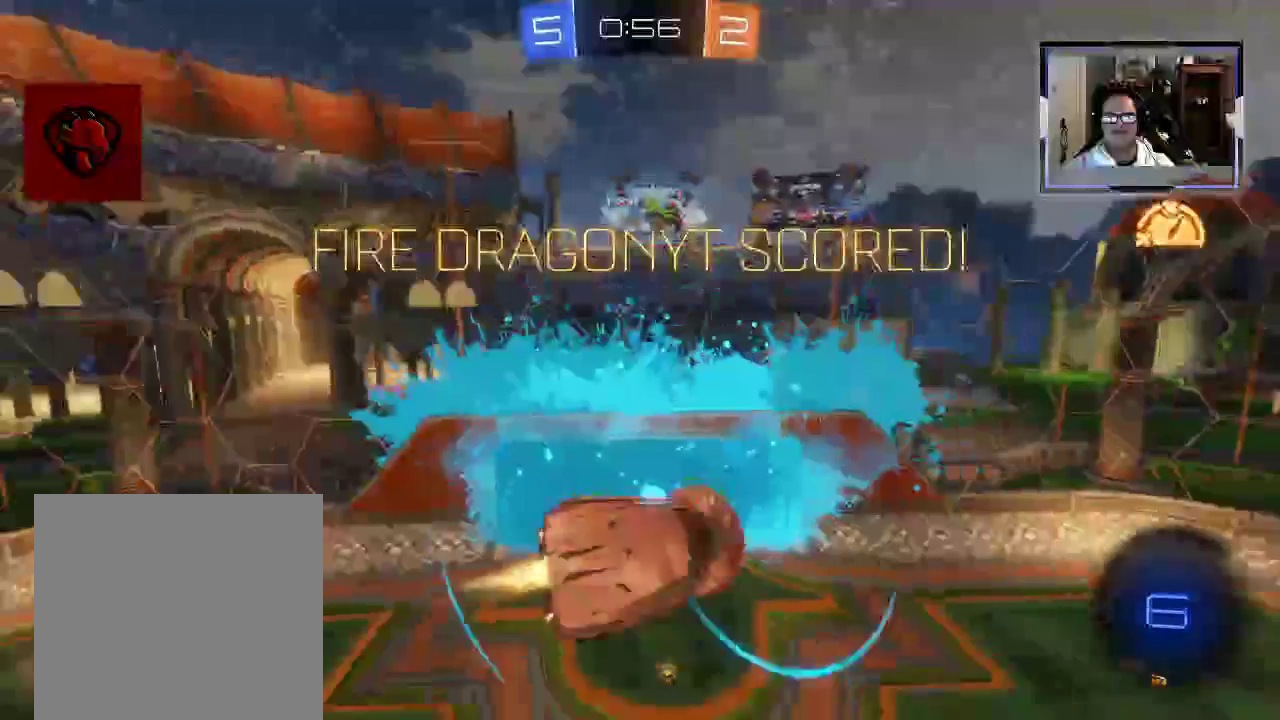
{"buttons": ["L1", "R2"], "left_stick": "down", "right_stick": "center", "events": [[167, "left_stick", "down"], [271, "L1", "down"], [396, "Y", "up"]]}
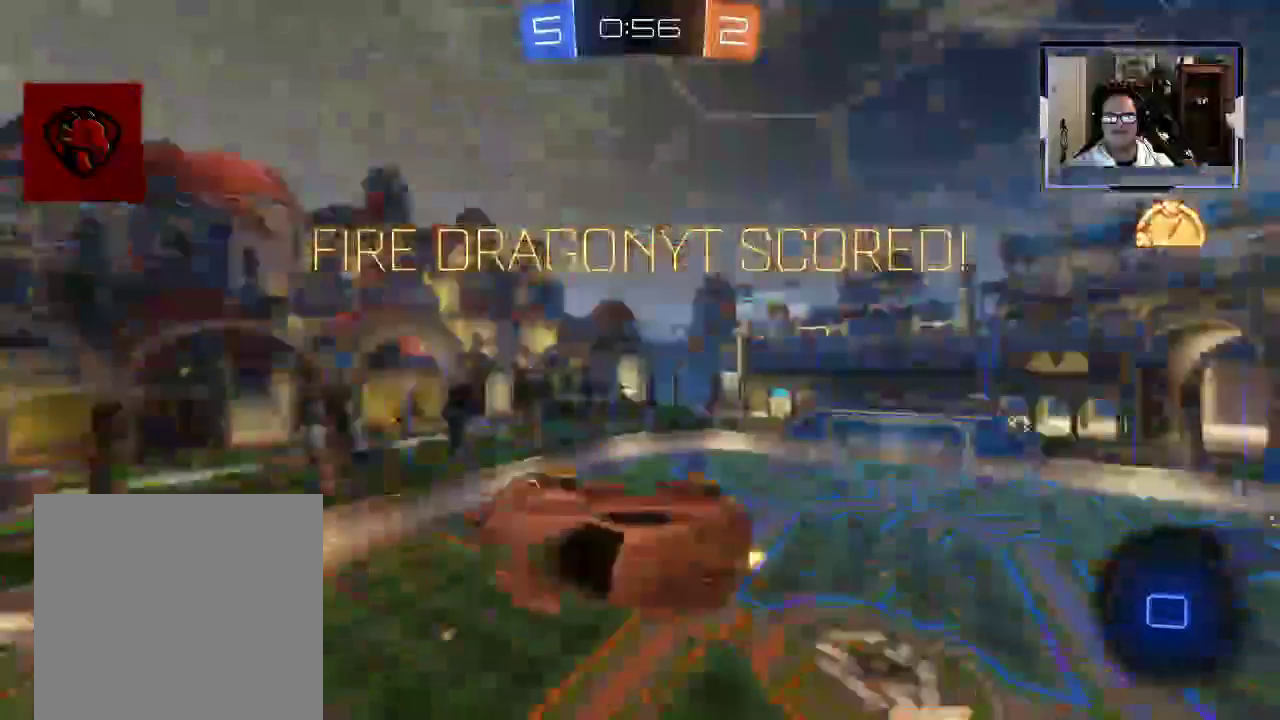
{"buttons": ["R2"], "left_stick": "center", "right_stick": "center", "events": [[354, "L1", "up"], [500, "left_stick", "center"]]}